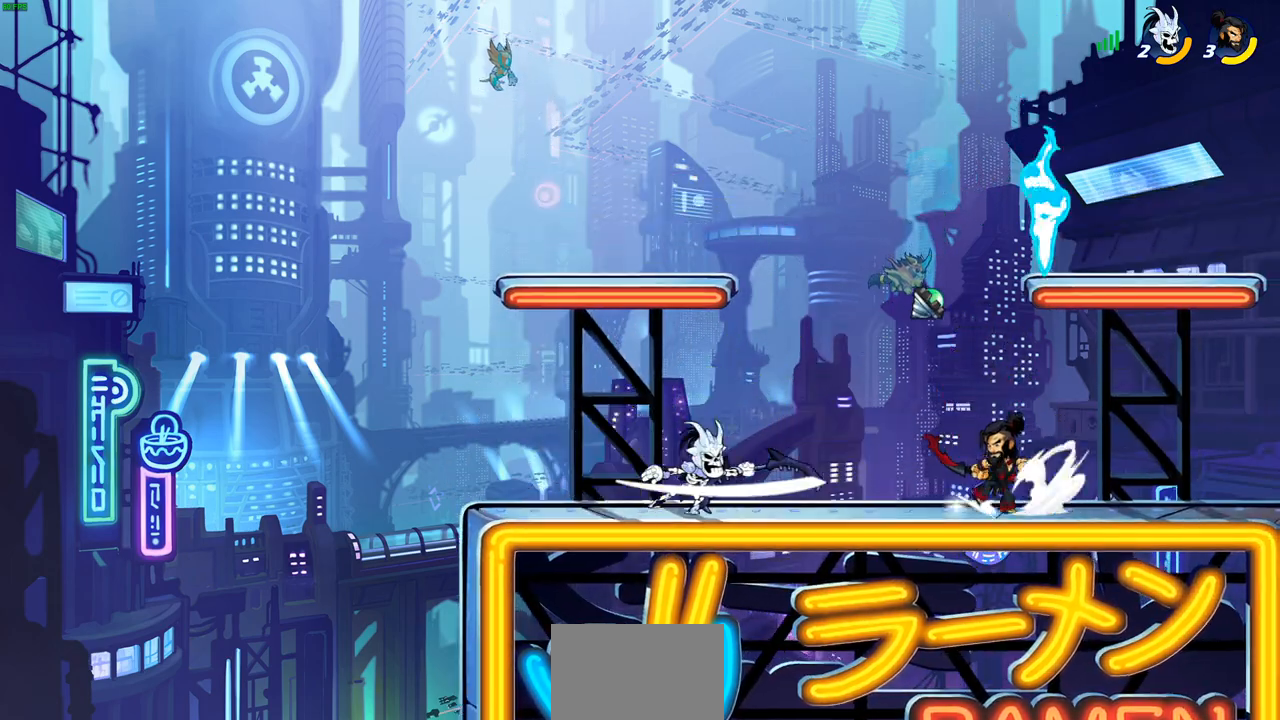
Gameplay with a controller (PlayStation layout); each line is a JSON object with the inputs held at the frame after it (dt_ms = milliseconds from this image to that frame). "events" lists button and stick changes between this image and that frame as [ms after this image, input, new state], when the widget could be followed in between.
{"dt_ms": 500, "buttons": [], "left_stick": "center", "right_stick": "center", "events": [[50, "R2", "up"], [67, "CIRCLE", "up"], [83, "left_stick", "center"]]}
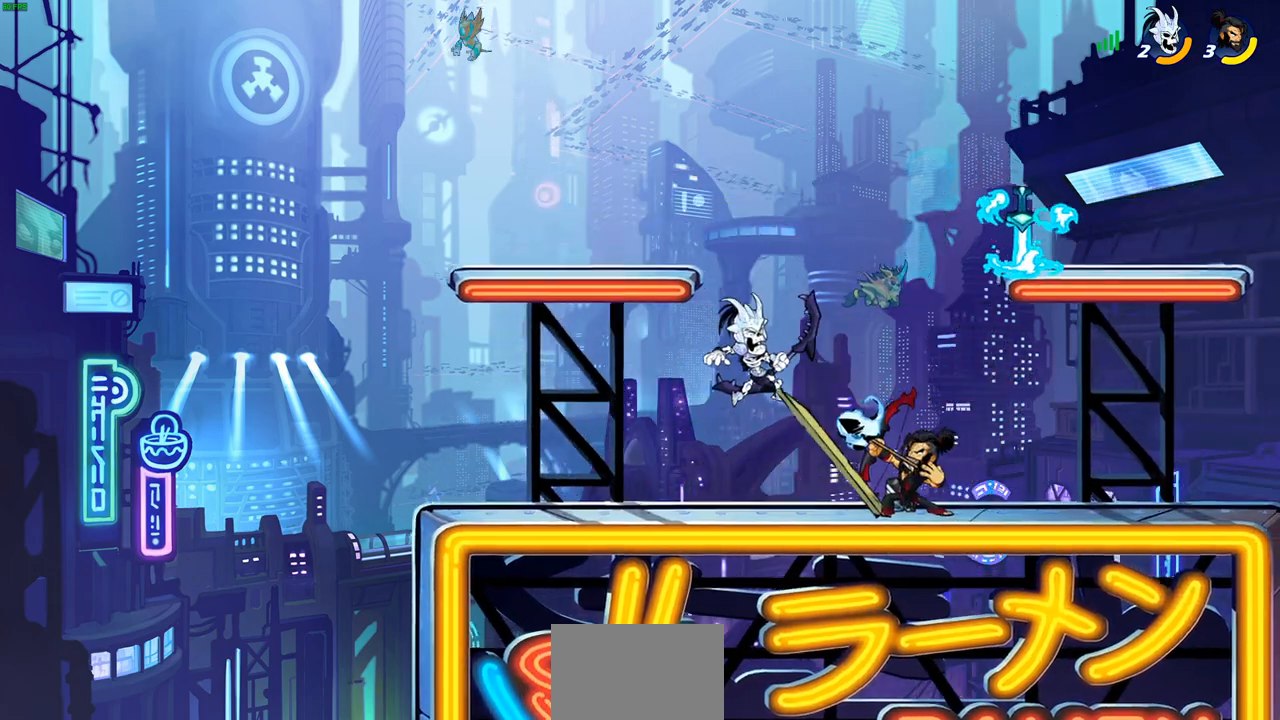
{"dt_ms": 500, "buttons": [], "left_stick": "center", "right_stick": "center", "events": []}
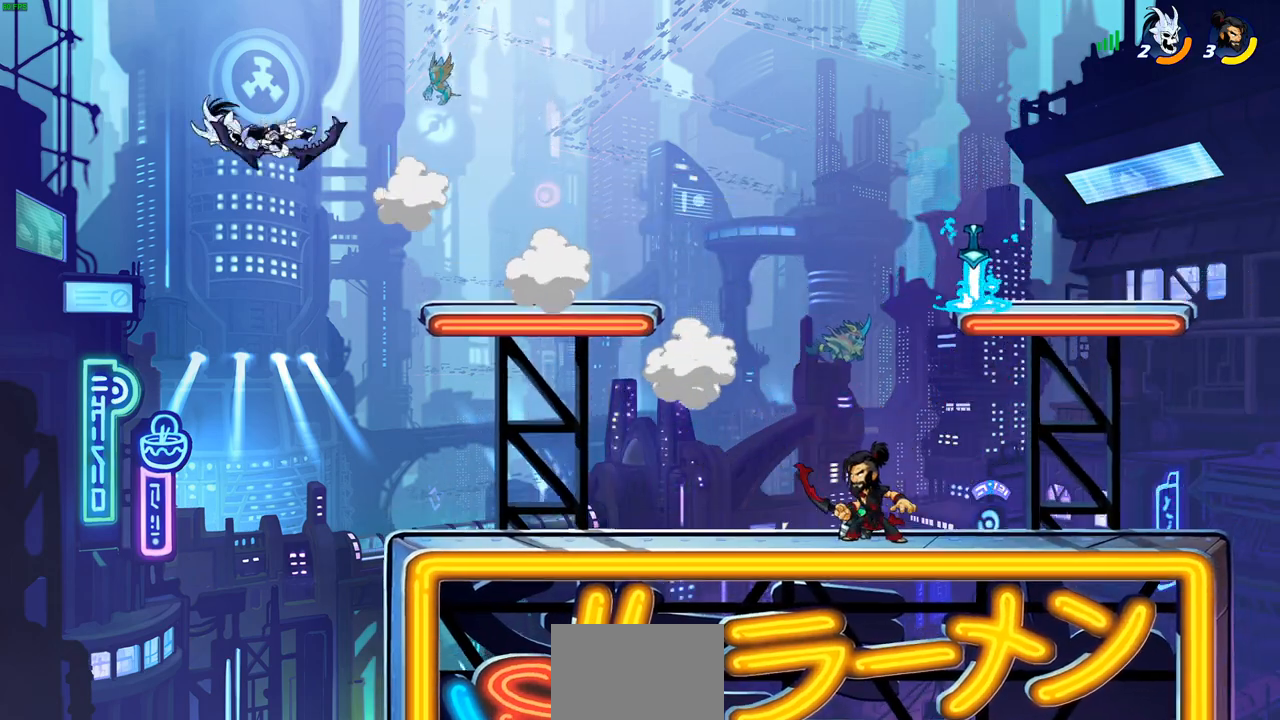
{"dt_ms": 500, "buttons": [], "left_stick": "center", "right_stick": "center", "events": []}
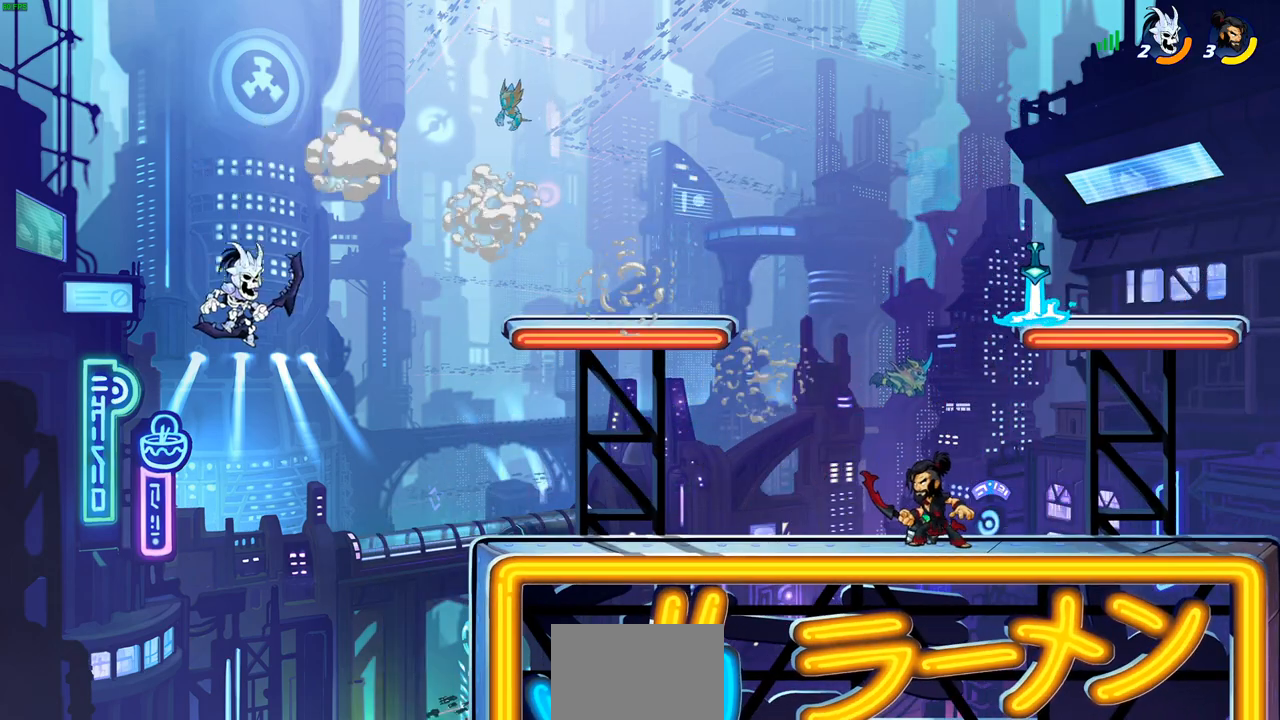
{"dt_ms": 500, "buttons": [], "left_stick": "right", "right_stick": "center", "events": [[100, "left_stick", "left"], [367, "left_stick", "right"]]}
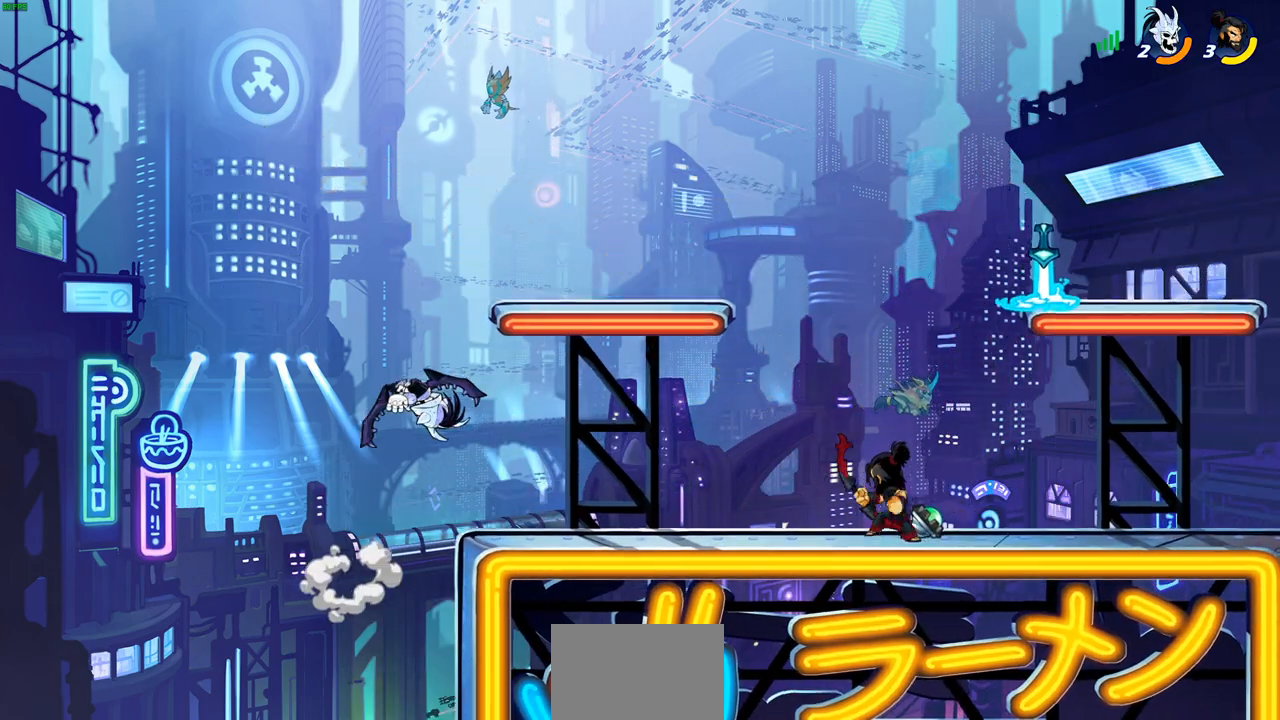
{"dt_ms": 500, "buttons": [], "left_stick": "center", "right_stick": "center", "events": [[133, "left_stick", "down-left"], [267, "SQUARE", "down"], [350, "SQUARE", "up"], [383, "left_stick", "center"]]}
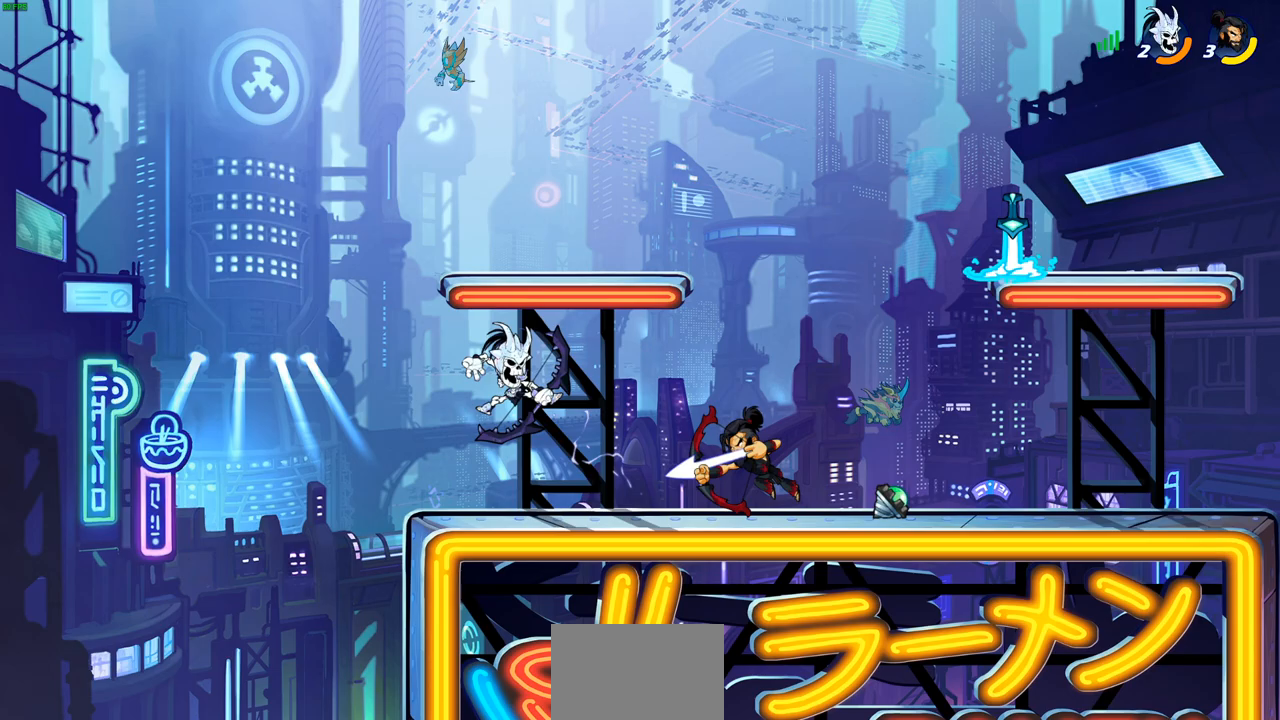
{"dt_ms": 500, "buttons": [], "left_stick": "center", "right_stick": "center", "events": [[217, "SQUARE", "down"], [267, "L1", "down"], [317, "SQUARE", "up"], [333, "L1", "up"], [417, "SQUARE", "down"], [500, "SQUARE", "up"]]}
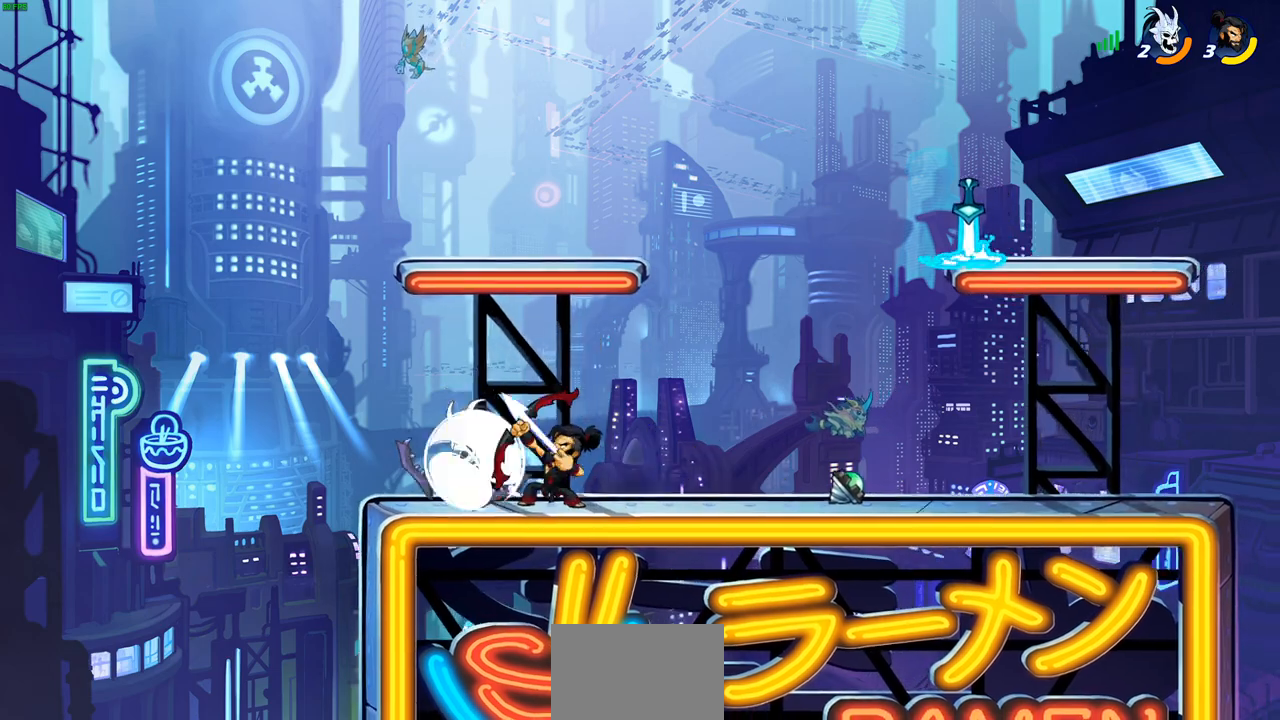
{"dt_ms": 500, "buttons": ["CROSS", "R2"], "left_stick": "up-right", "right_stick": "center", "events": [[367, "CROSS", "down"], [400, "left_stick", "up-right"], [467, "R2", "down"]]}
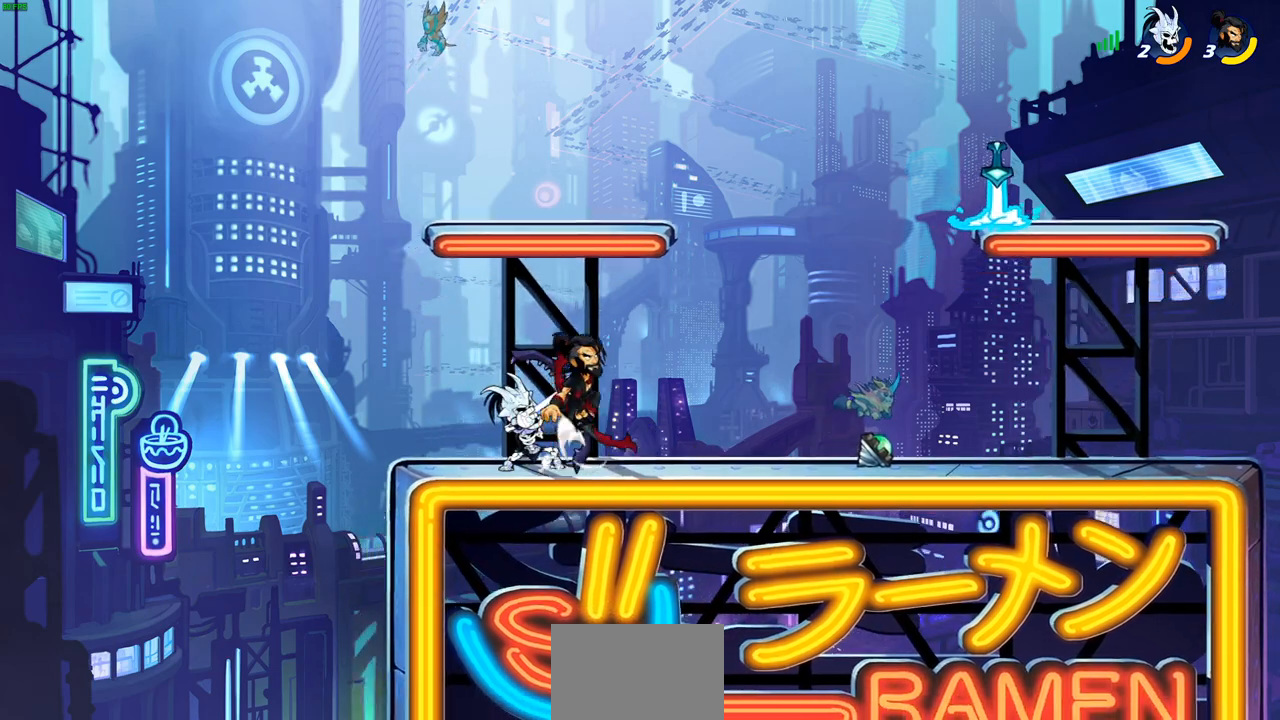
{"dt_ms": 500, "buttons": [], "left_stick": "right", "right_stick": "center", "events": [[17, "CROSS", "up"], [200, "left_stick", "center"], [300, "R2", "up"], [450, "left_stick", "right"]]}
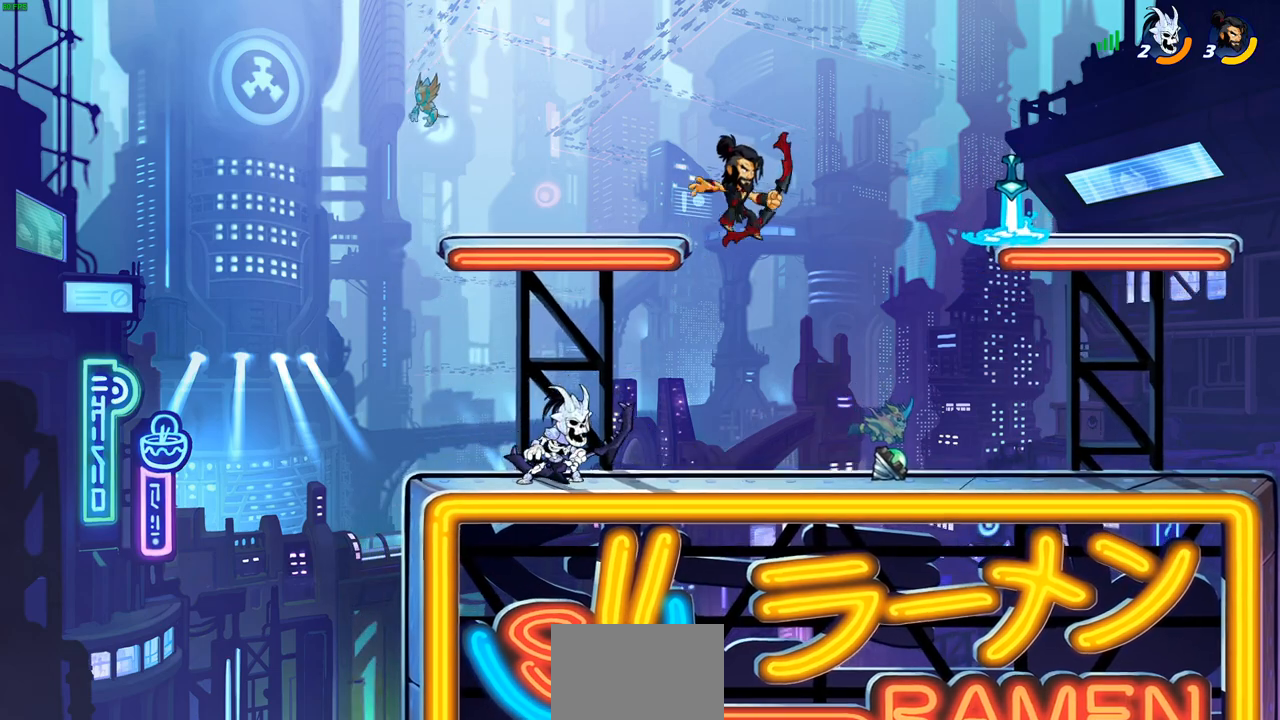
{"dt_ms": 500, "buttons": [], "left_stick": "up-left", "right_stick": "center", "events": [[67, "R2", "down"], [250, "left_stick", "up-left"], [283, "R2", "up"]]}
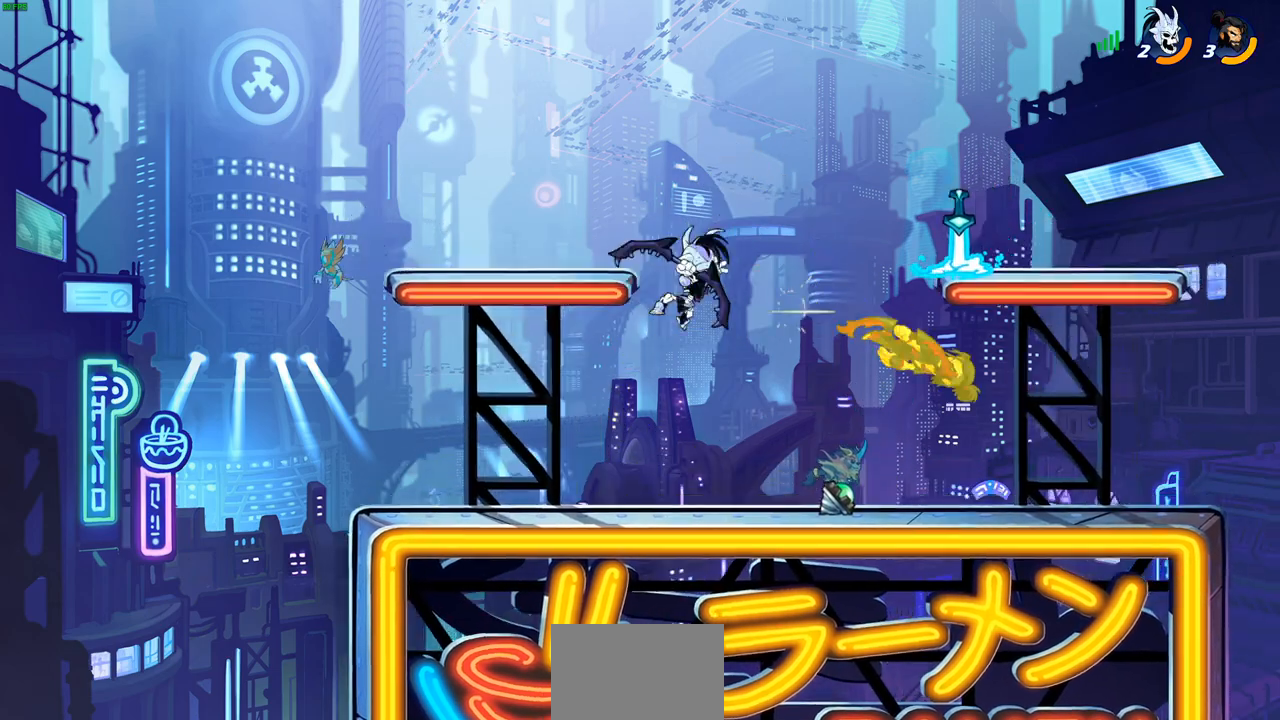
{"dt_ms": 500, "buttons": ["CROSS"], "left_stick": "down-left", "right_stick": "center", "events": [[33, "CROSS", "down"], [50, "left_stick", "center"], [67, "CROSS", "up"], [250, "left_stick", "left"], [433, "CROSS", "down"], [450, "left_stick", "down-left"]]}
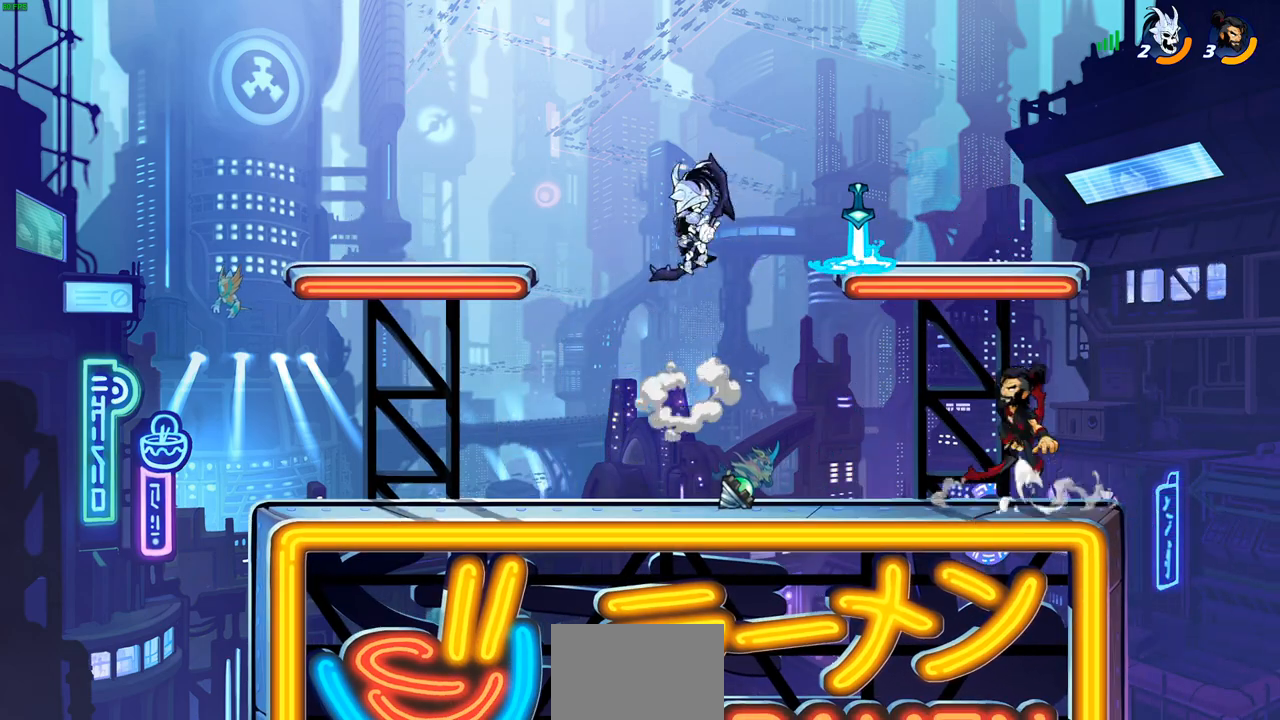
{"dt_ms": 500, "buttons": [], "left_stick": "center", "right_stick": "center", "events": [[67, "CROSS", "up"], [100, "left_stick", "center"]]}
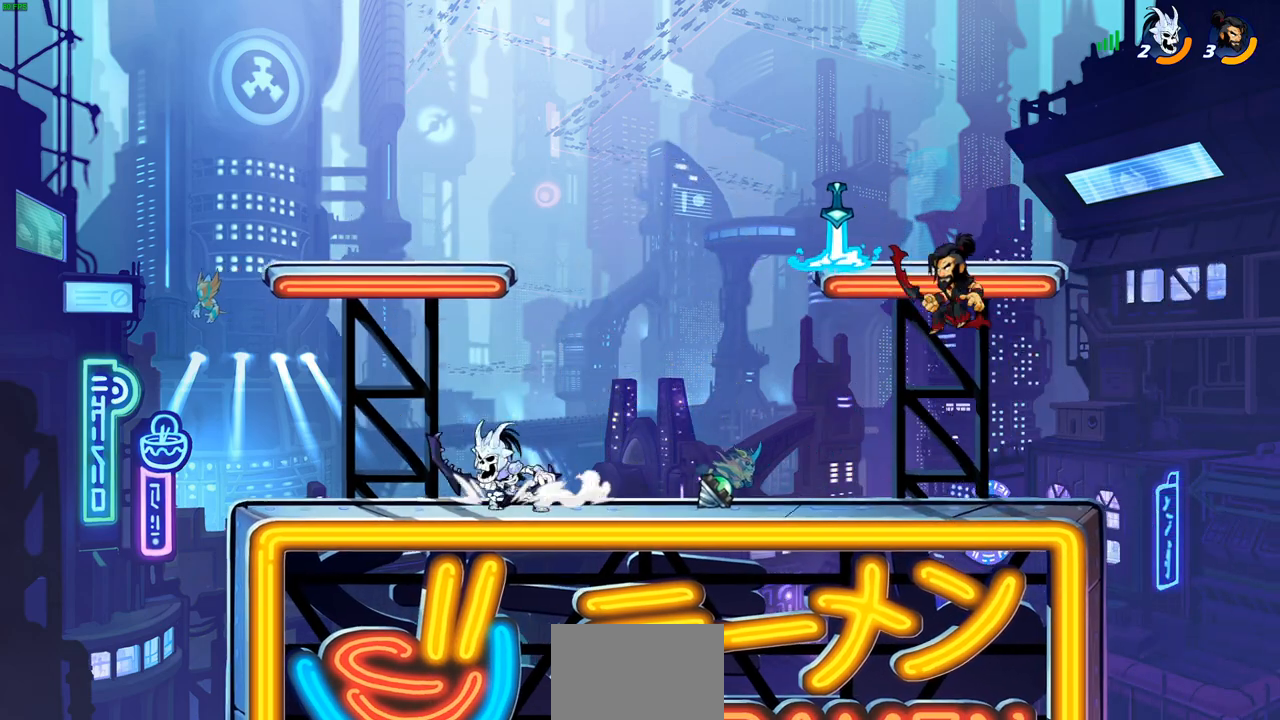
{"dt_ms": 500, "buttons": [], "left_stick": "down-right", "right_stick": "center", "events": [[183, "left_stick", "down-right"]]}
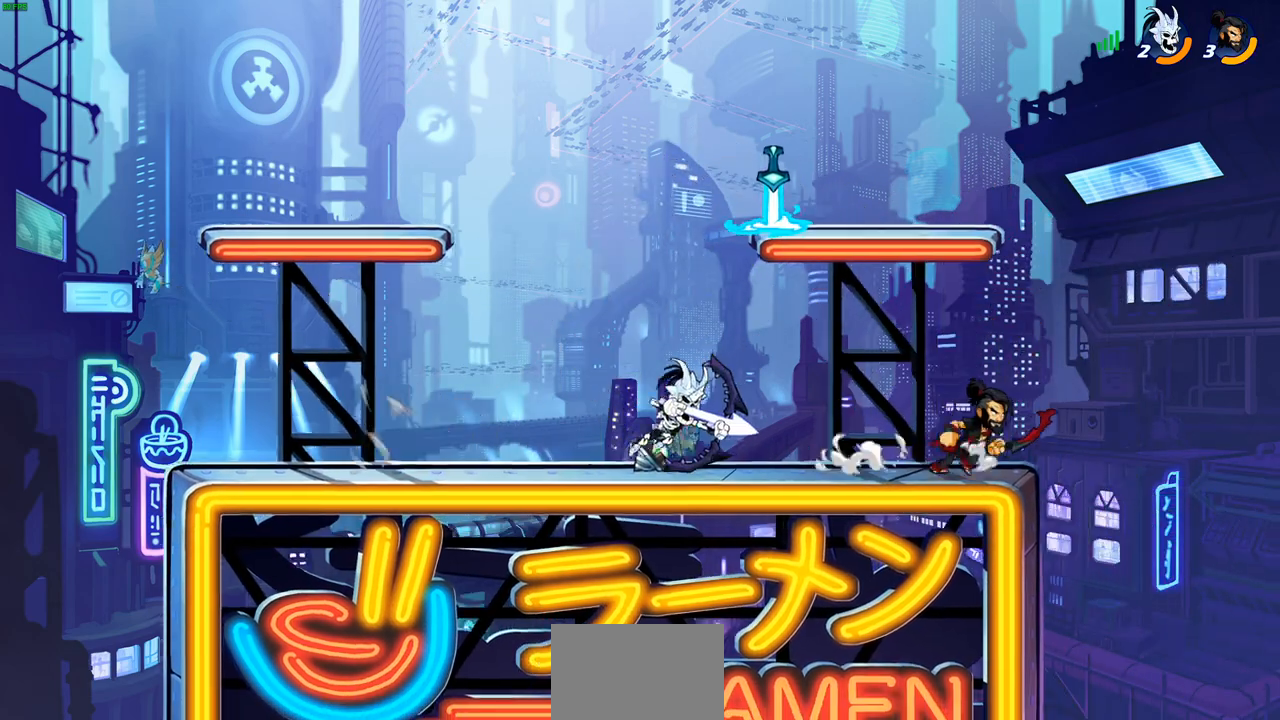
{"dt_ms": 500, "buttons": ["CROSS", "R2"], "left_stick": "up-right", "right_stick": "center", "events": [[33, "left_stick", "down-left"], [167, "SQUARE", "down"], [167, "left_stick", "center"], [233, "SQUARE", "up"], [417, "left_stick", "up-right"], [450, "CROSS", "down"], [450, "R2", "down"]]}
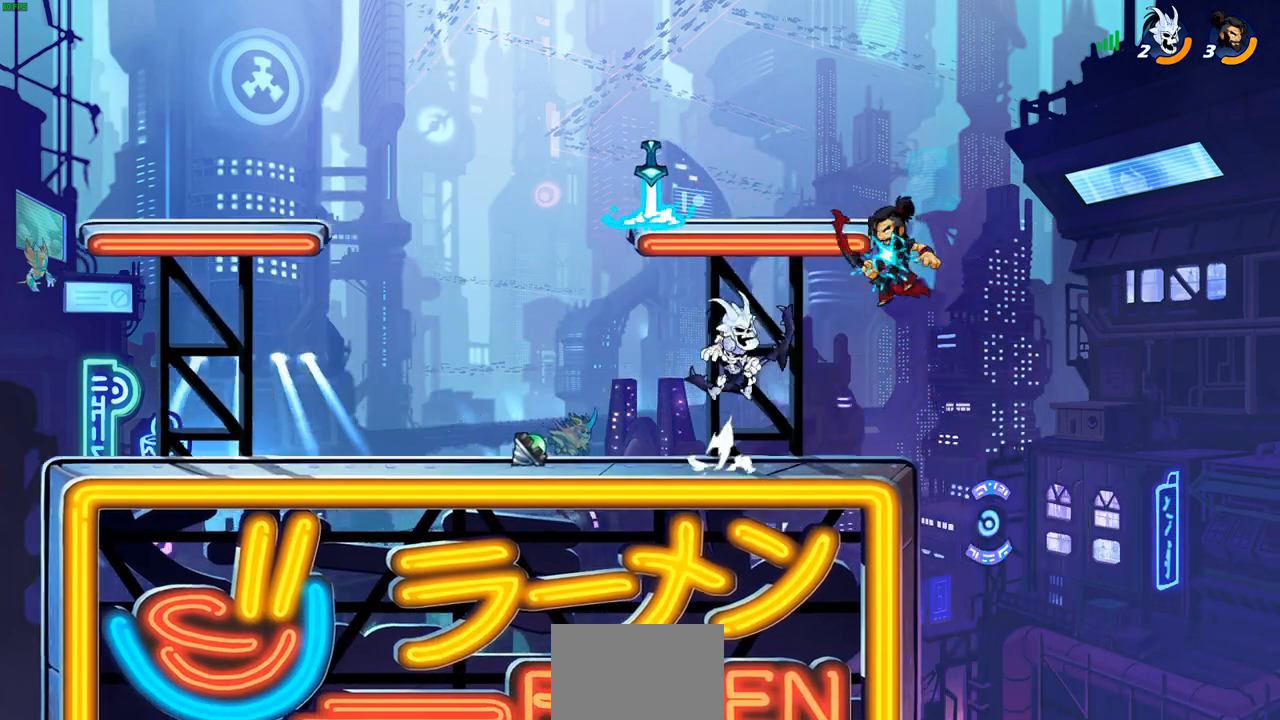
{"dt_ms": 500, "buttons": ["SQUARE"], "left_stick": "up-left", "right_stick": "center", "events": [[150, "left_stick", "up-left"], [183, "CROSS", "up"], [233, "R2", "up"], [233, "left_stick", "left"], [450, "SQUARE", "down"], [500, "left_stick", "up-left"]]}
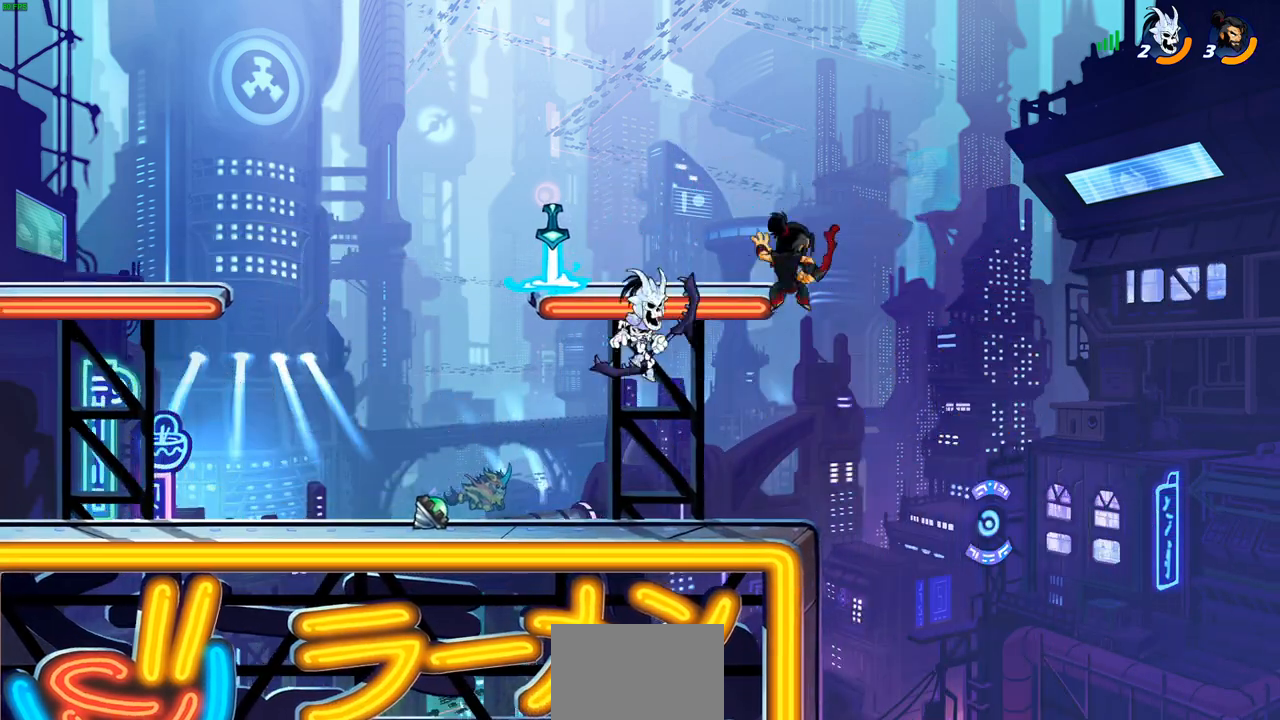
{"dt_ms": 500, "buttons": ["R2"], "left_stick": "left", "right_stick": "center", "events": [[33, "SQUARE", "up"], [300, "left_stick", "center"], [400, "left_stick", "left"], [483, "R2", "down"]]}
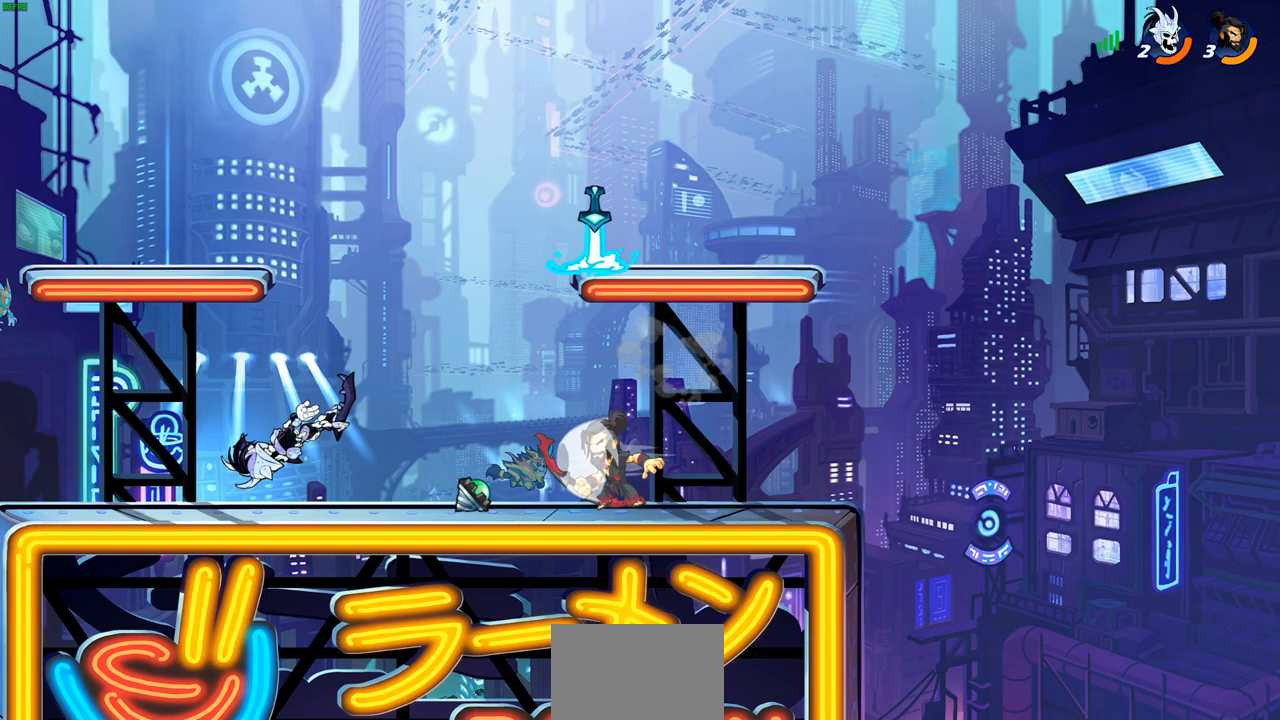
{"dt_ms": 500, "buttons": [], "left_stick": "center", "right_stick": "center", "events": [[33, "CIRCLE", "down"], [117, "CIRCLE", "up"], [117, "R2", "up"], [117, "left_stick", "center"]]}
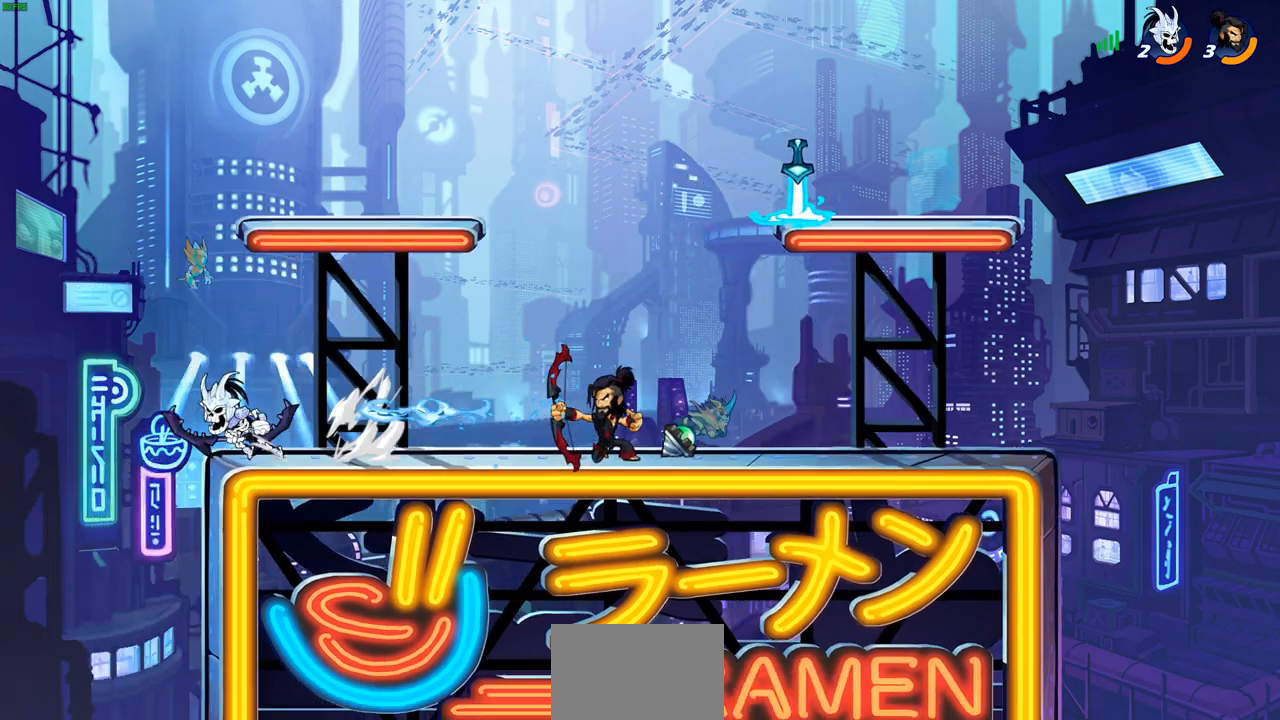
{"dt_ms": 500, "buttons": [], "left_stick": "up-left", "right_stick": "center", "events": [[317, "left_stick", "up-right"], [383, "CROSS", "down"], [433, "left_stick", "up-left"], [500, "CROSS", "up"]]}
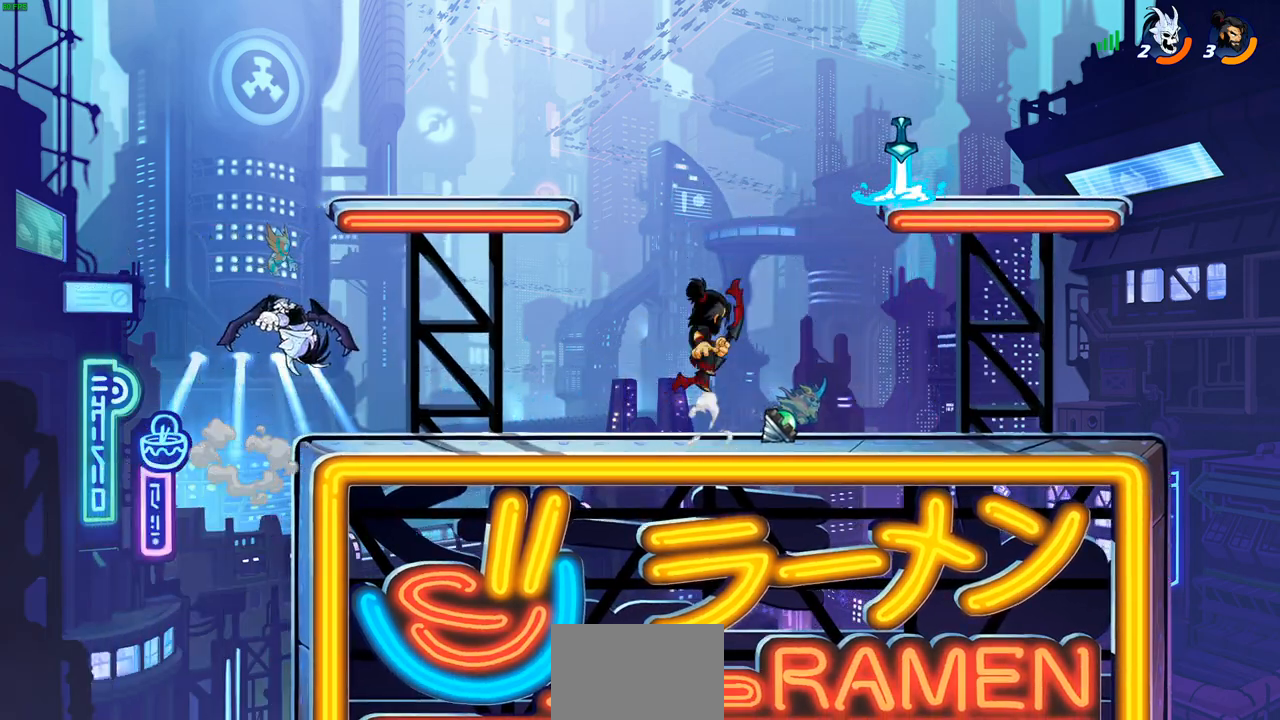
{"dt_ms": 500, "buttons": [], "left_stick": "center", "right_stick": "center", "events": [[117, "CROSS", "down"], [183, "left_stick", "down-left"], [200, "SQUARE", "down"], [217, "CROSS", "up"], [217, "right_stick", "down-left"], [267, "SQUARE", "up"], [283, "right_stick", "center"], [317, "left_stick", "center"], [383, "L1", "down"], [433, "L1", "up"]]}
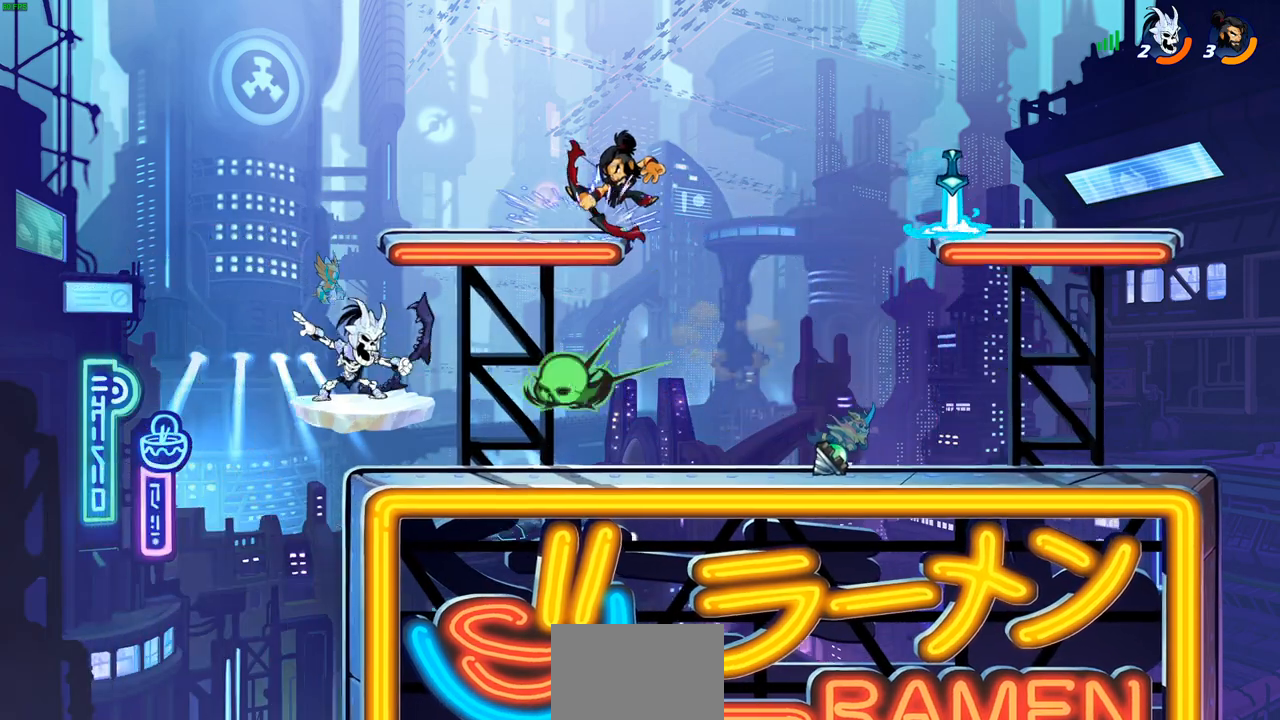
{"dt_ms": 500, "buttons": [], "left_stick": "down-left", "right_stick": "center", "events": [[317, "left_stick", "down-left"]]}
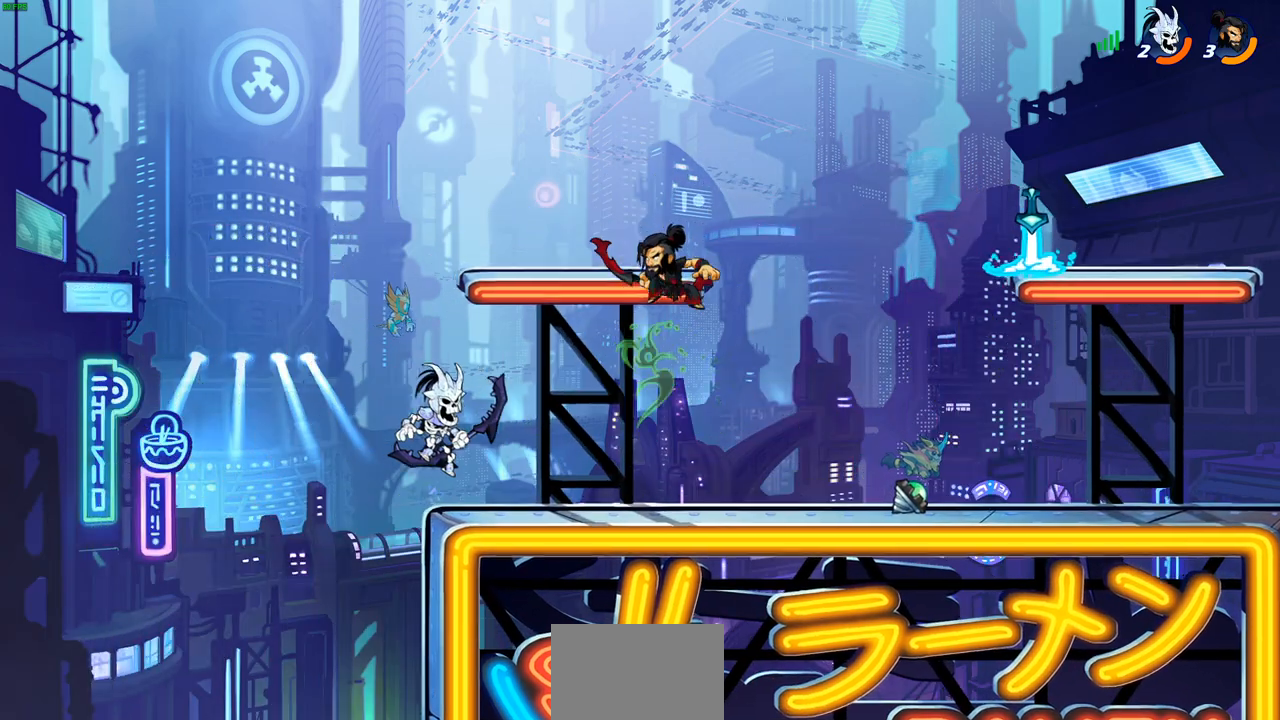
{"dt_ms": 500, "buttons": [], "left_stick": "left", "right_stick": "center", "events": [[17, "left_stick", "left"], [50, "SQUARE", "down"], [150, "SQUARE", "up"]]}
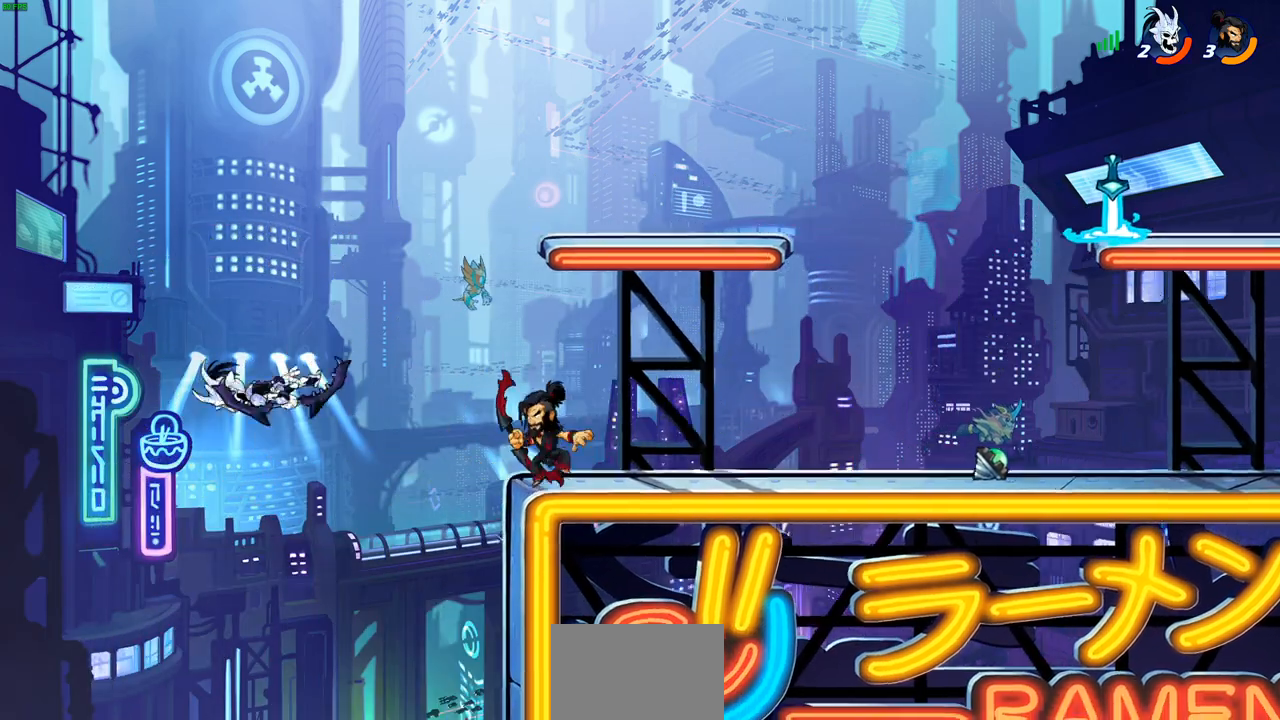
{"dt_ms": 500, "buttons": [], "left_stick": "up-right", "right_stick": "center", "events": [[83, "CROSS", "down"], [183, "CROSS", "up"], [400, "left_stick", "up-right"]]}
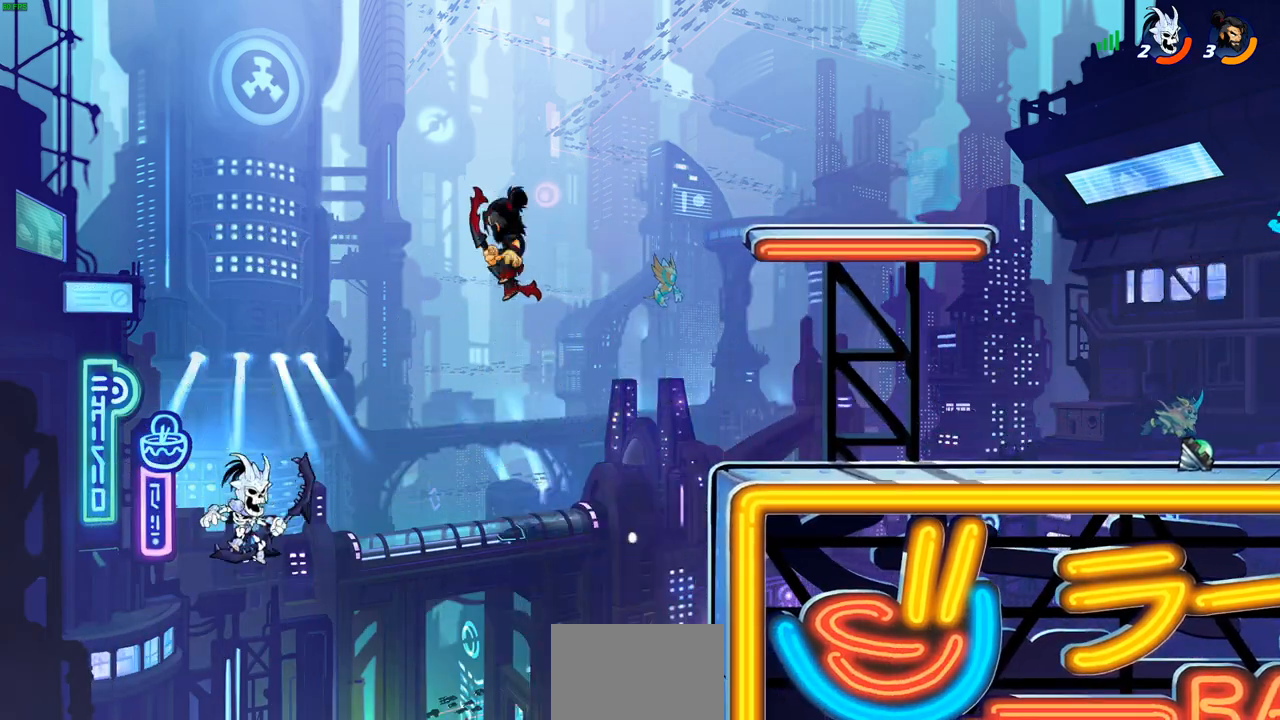
{"dt_ms": 500, "buttons": ["CIRCLE"], "left_stick": "down-left", "right_stick": "center", "events": [[117, "left_stick", "down-left"], [133, "CIRCLE", "down"]]}
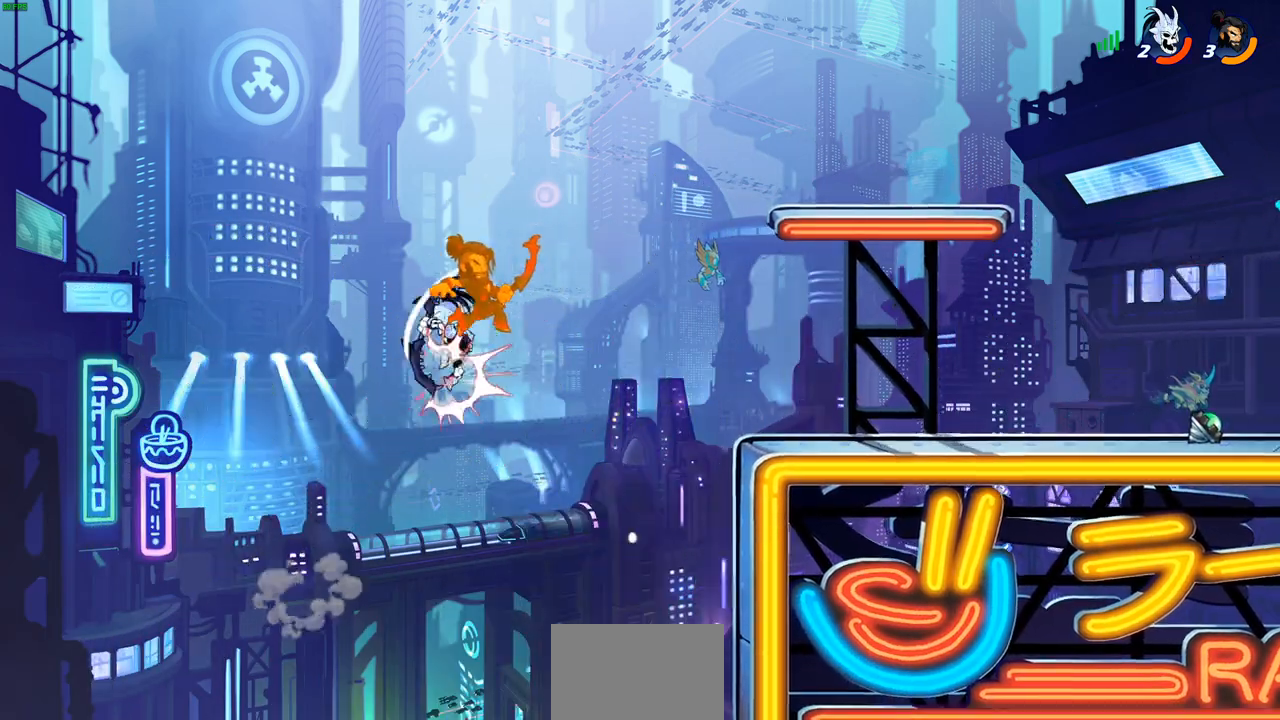
{"dt_ms": 500, "buttons": [], "left_stick": "center", "right_stick": "center", "events": [[150, "CIRCLE", "up"], [183, "left_stick", "center"]]}
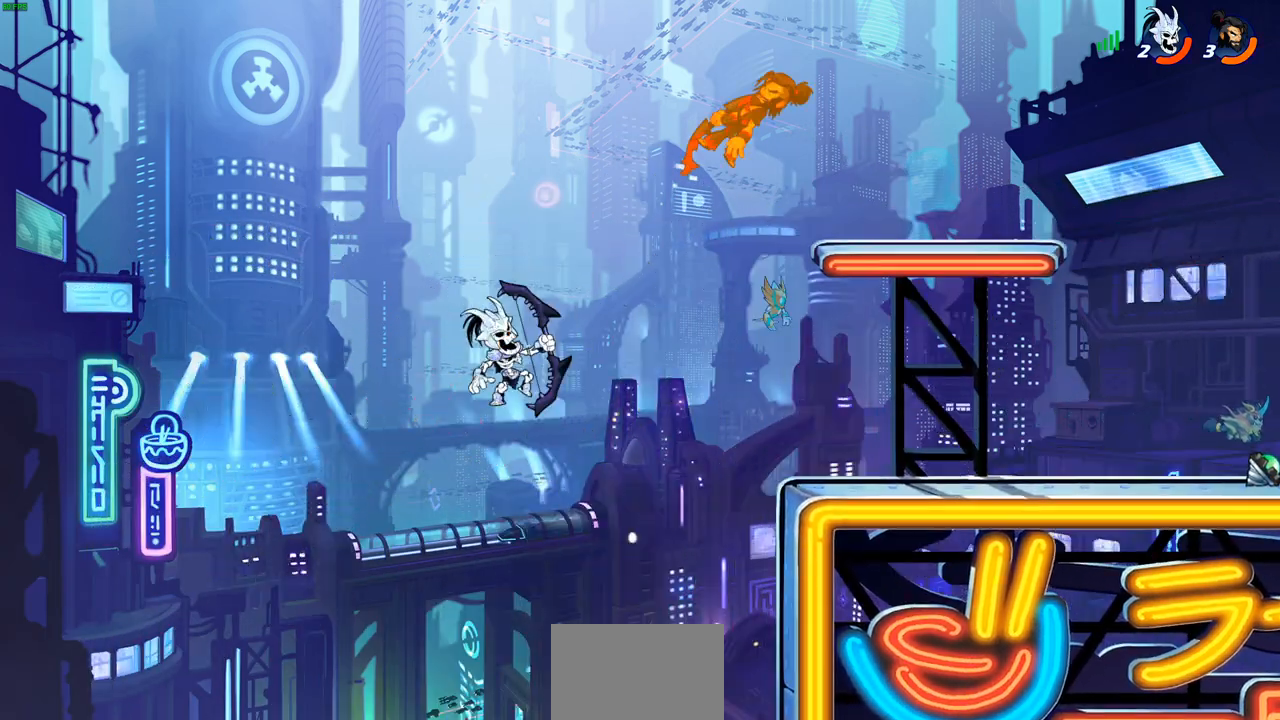
{"dt_ms": 500, "buttons": [], "left_stick": "down-left", "right_stick": "center", "events": [[350, "left_stick", "down-left"]]}
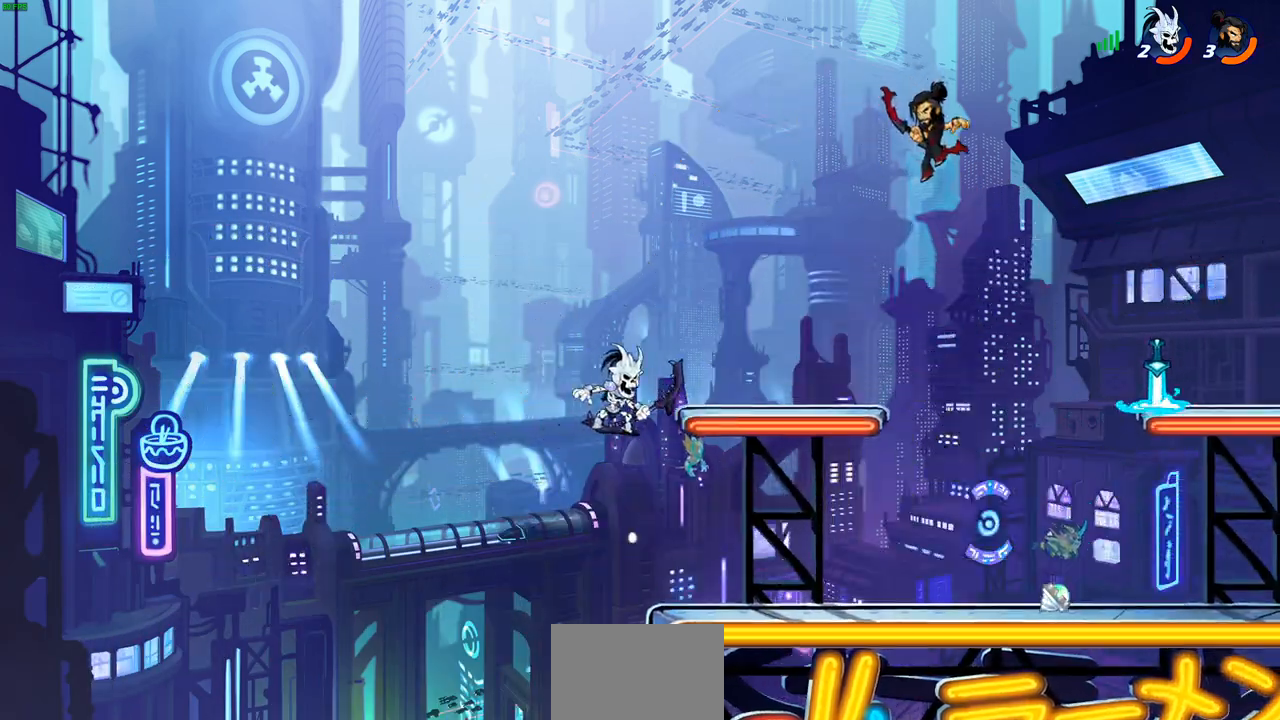
{"dt_ms": 500, "buttons": ["CIRCLE", "R2"], "left_stick": "down-left", "right_stick": "center", "events": [[467, "R2", "down"], [483, "CIRCLE", "down"]]}
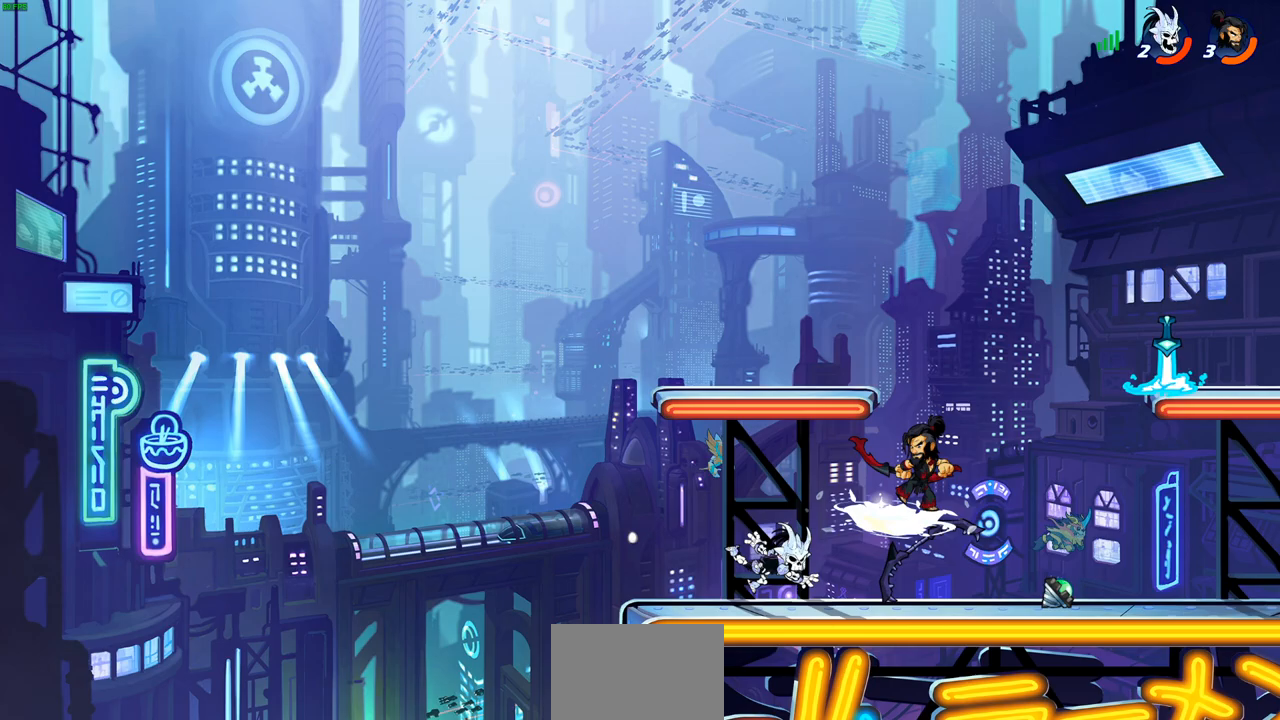
{"dt_ms": 1000, "buttons": [], "left_stick": "down-left", "right_stick": "center"}
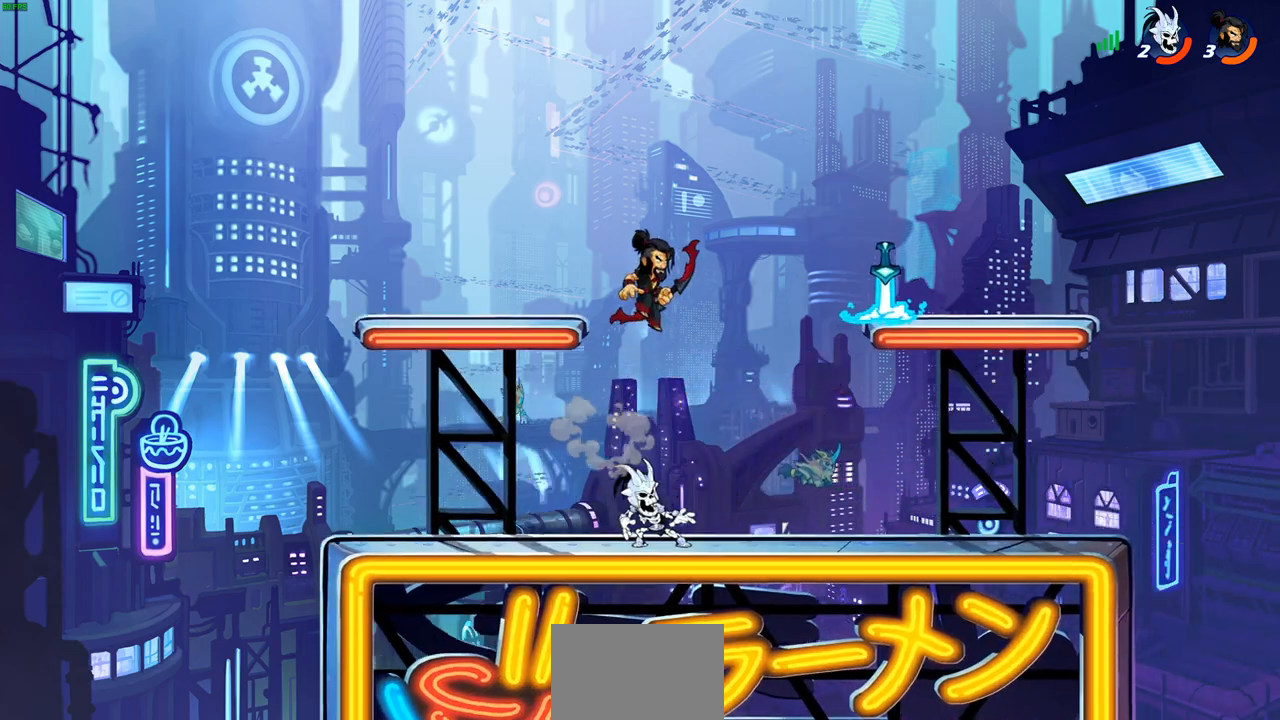
{"dt_ms": 500, "buttons": [], "left_stick": "center", "right_stick": "center", "events": [[200, "left_stick", "center"], [217, "SQUARE", "down"], [283, "SQUARE", "up"]]}
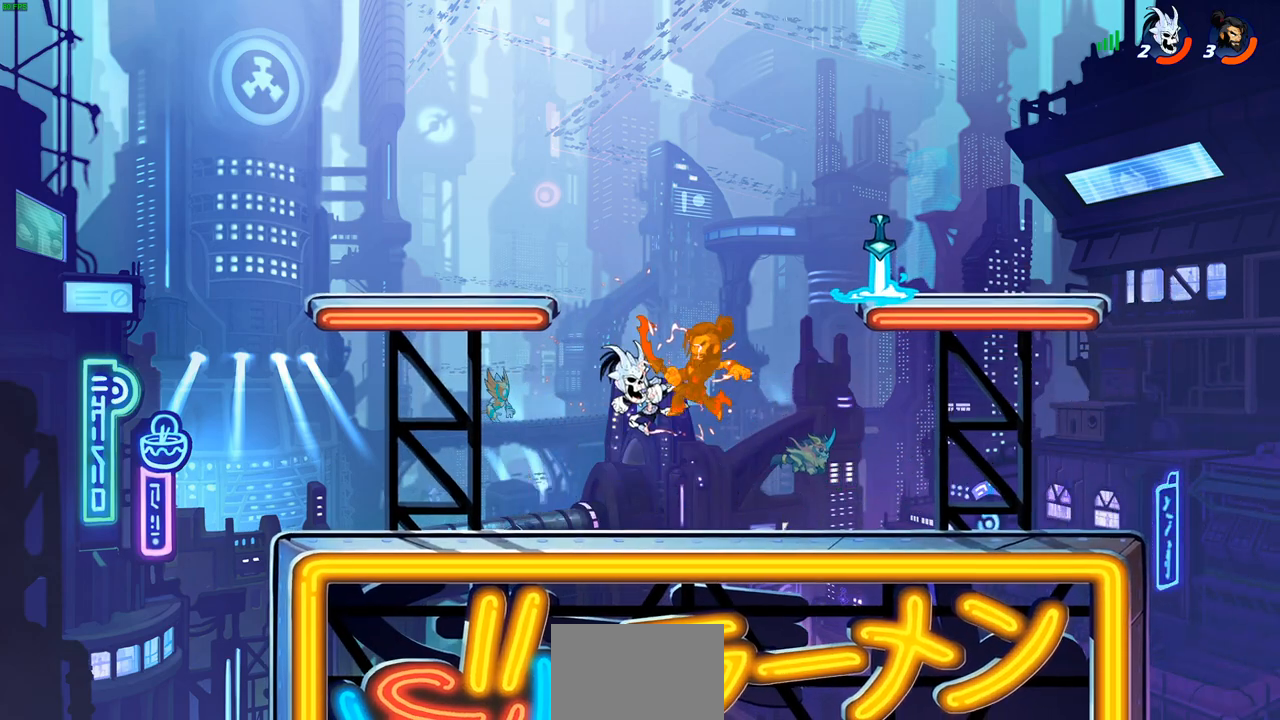
{"dt_ms": 500, "buttons": [], "left_stick": "left", "right_stick": "center", "events": [[267, "left_stick", "up-left"], [450, "left_stick", "left"]]}
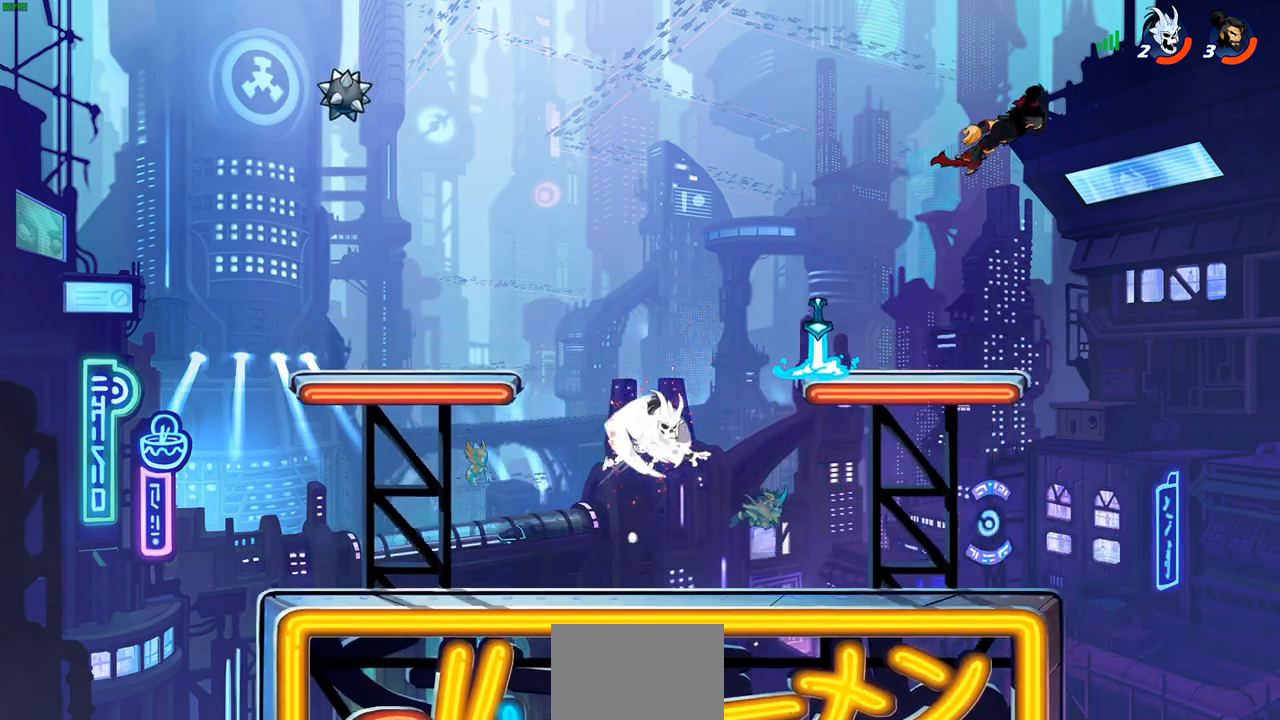
{"dt_ms": 500, "buttons": [], "left_stick": "up-left", "right_stick": "center", "events": [[133, "left_stick", "up-left"], [200, "R2", "down"], [500, "R2", "up"]]}
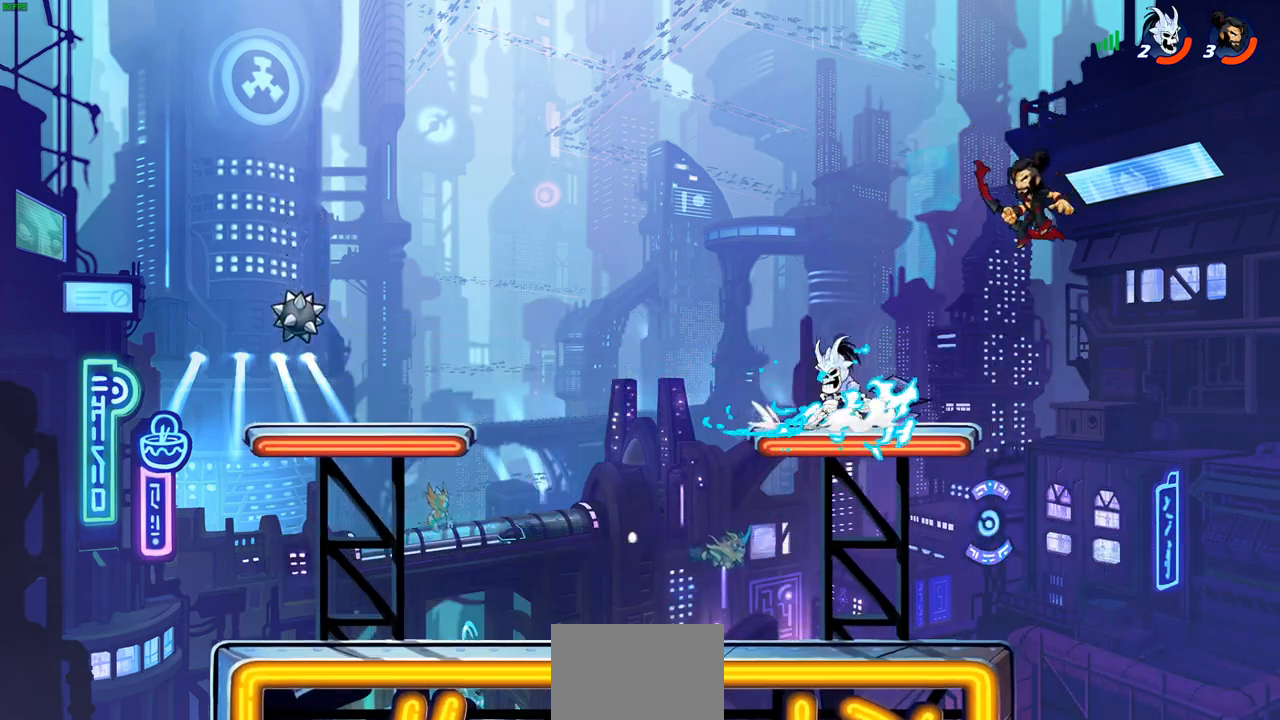
{"dt_ms": 500, "buttons": [], "left_stick": "right", "right_stick": "center", "events": [[67, "CROSS", "down"], [217, "CROSS", "up"], [317, "left_stick", "center"], [417, "left_stick", "right"]]}
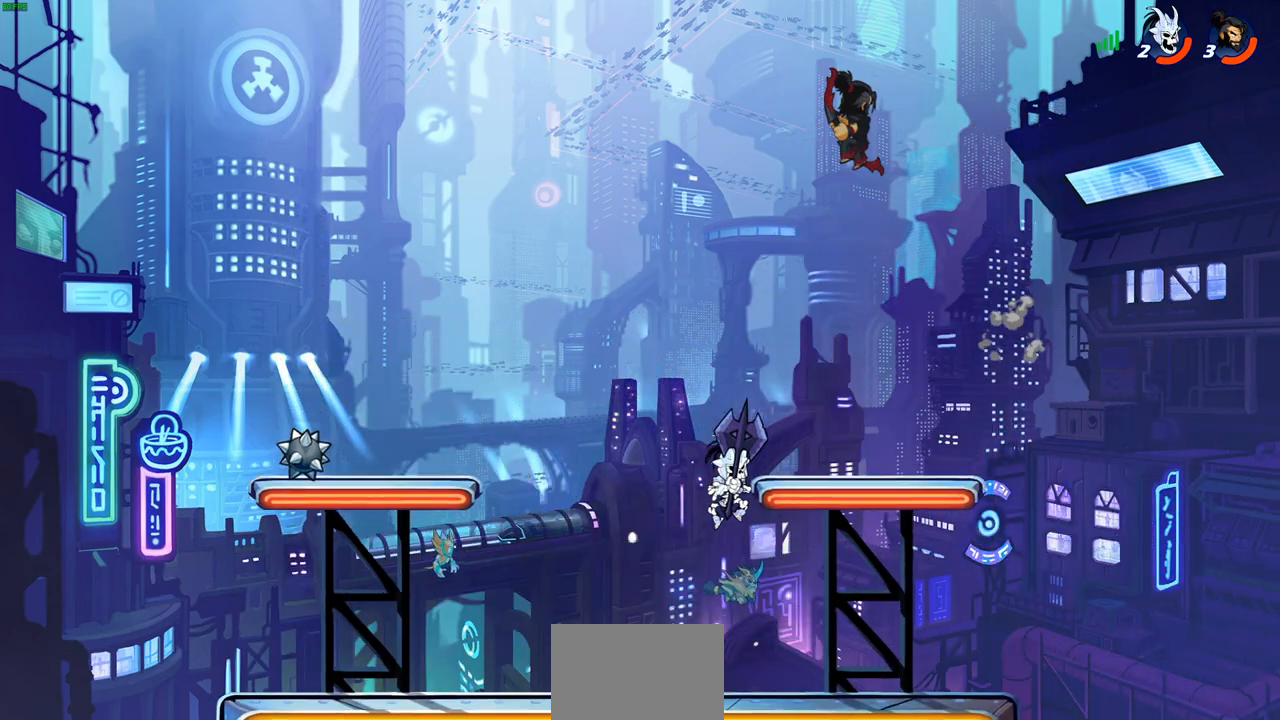
{"dt_ms": 500, "buttons": ["CIRCLE"], "left_stick": "down-left", "right_stick": "center", "events": [[83, "left_stick", "up-left"], [150, "left_stick", "down-left"], [300, "CIRCLE", "down"]]}